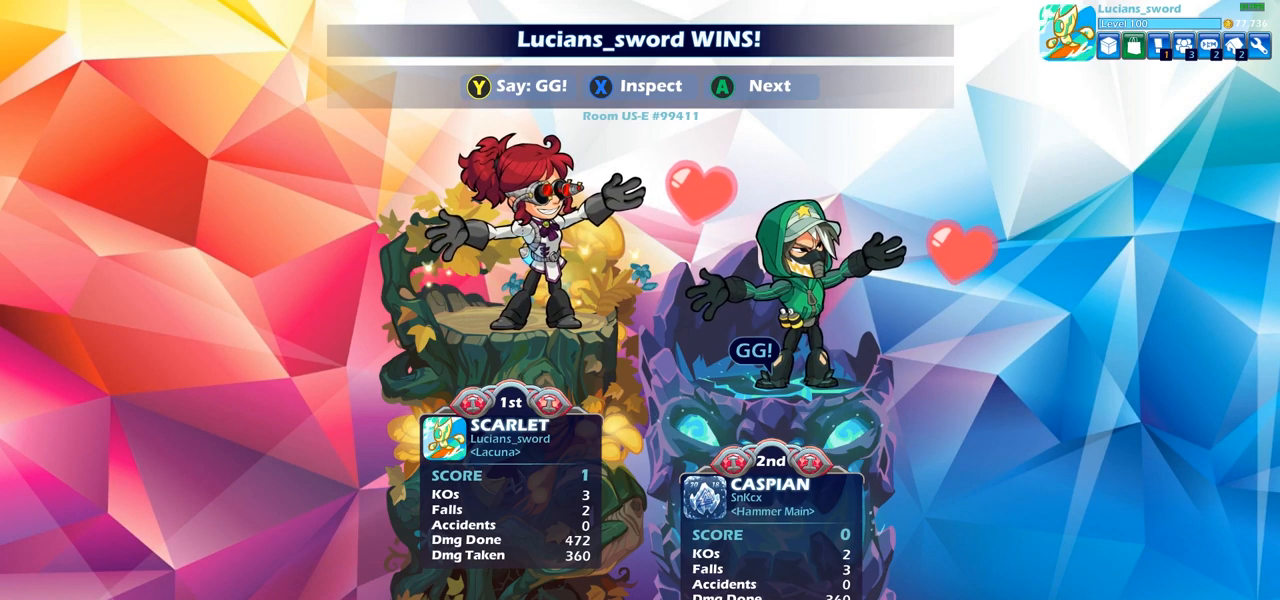
Gameplay with a controller (PlayStation layout); each line is a JSON object with the inputs held at the frame after it. "events" lists button and stick changes between this image and that frame as [ms after this image, input, new state], when the widget could be followed in between.
{"buttons": ["TRIANGLE"], "left_stick": "center", "right_stick": "center", "events": [[500, "TRIANGLE", "down"]]}
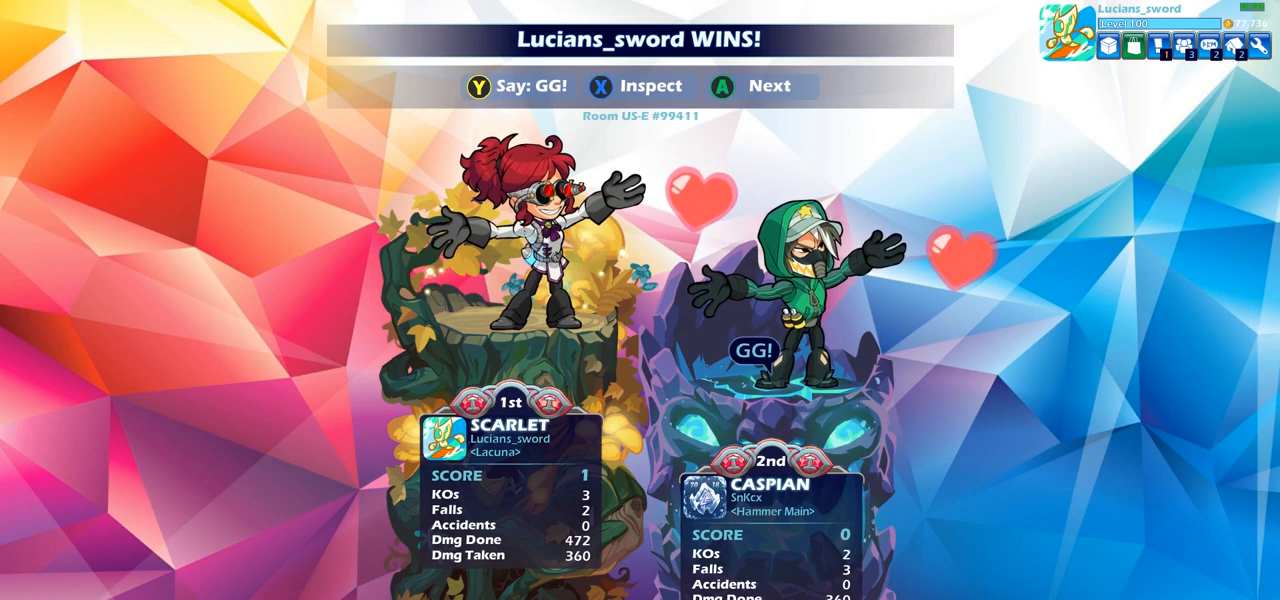
{"buttons": [], "left_stick": "center", "right_stick": "center", "events": [[117, "TRIANGLE", "up"], [283, "TRIANGLE", "down"], [383, "TRIANGLE", "up"]]}
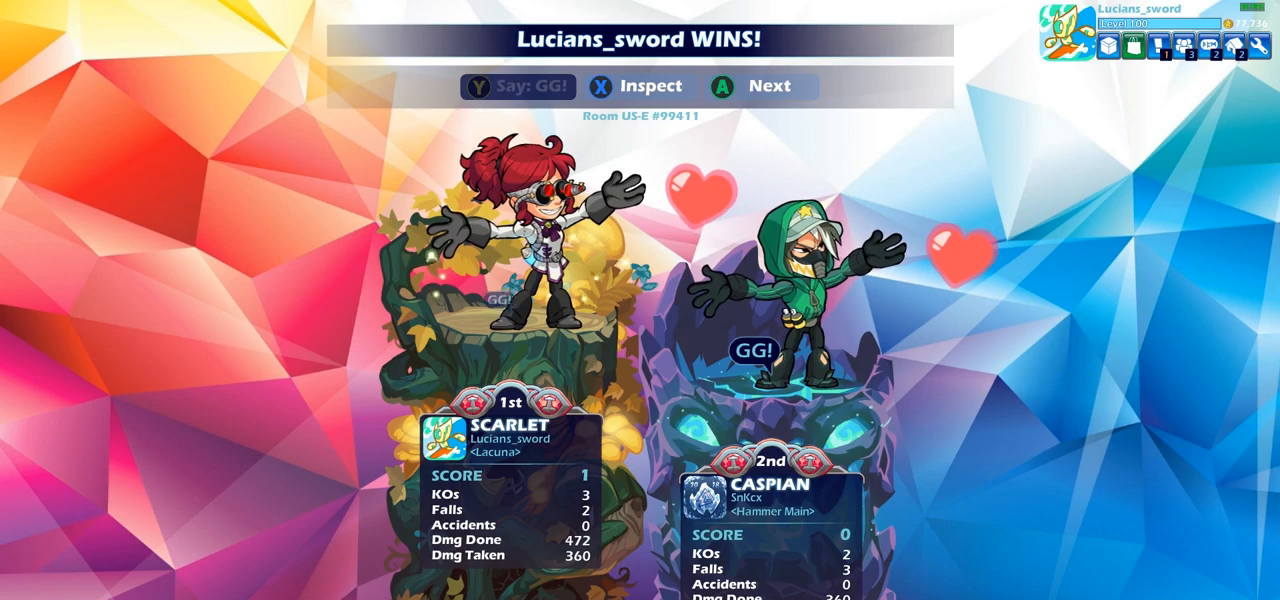
{"buttons": [], "left_stick": "center", "right_stick": "center", "events": [[150, "CROSS", "down"], [283, "CROSS", "up"]]}
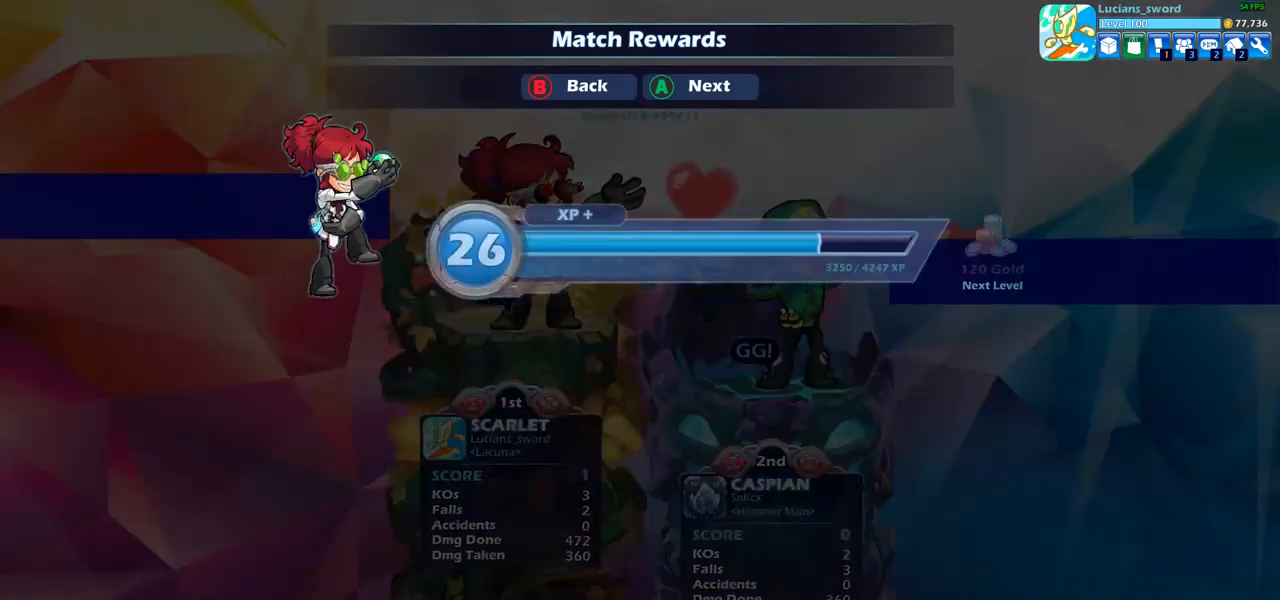
{"buttons": [], "left_stick": "center", "right_stick": "center", "events": [[67, "CROSS", "down"], [167, "CROSS", "up"], [383, "CROSS", "down"], [433, "CROSS", "up"]]}